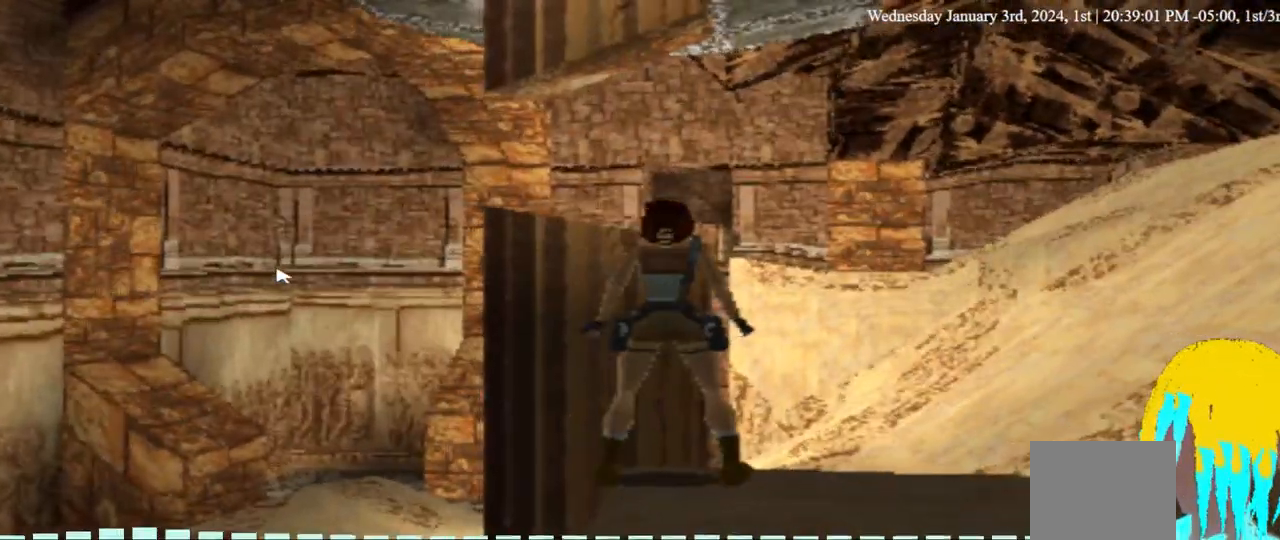
Gameplay with a controller (PlayStation layout); each line is a JSON object with the inputs held at the frame after it (dt_ms = milliseconds from this image to that frame). "events" lists button and stick changes between this image and that frame as [ms after this image, input, new state], when the widget could be followed in between. Not read: R1.
{"dt_ms": 1000, "buttons": ["DPAD_UP"], "left_stick": "center", "right_stick": "center"}
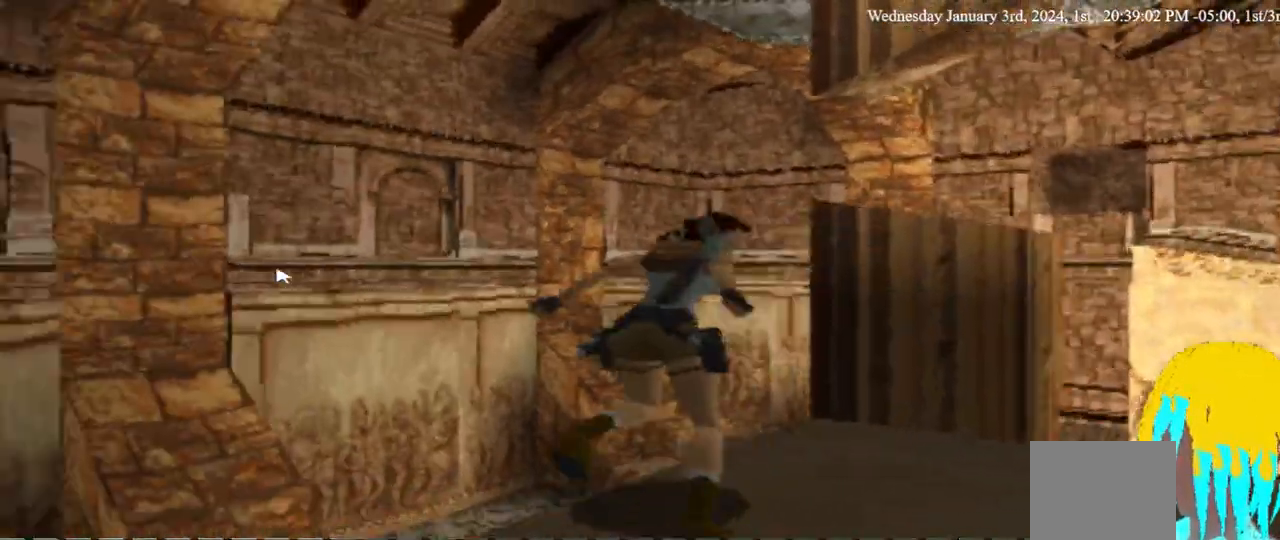
{"dt_ms": 500, "buttons": ["SQUARE", "DPAD_UP"], "left_stick": "center", "right_stick": "center", "events": [[267, "SQUARE", "down"]]}
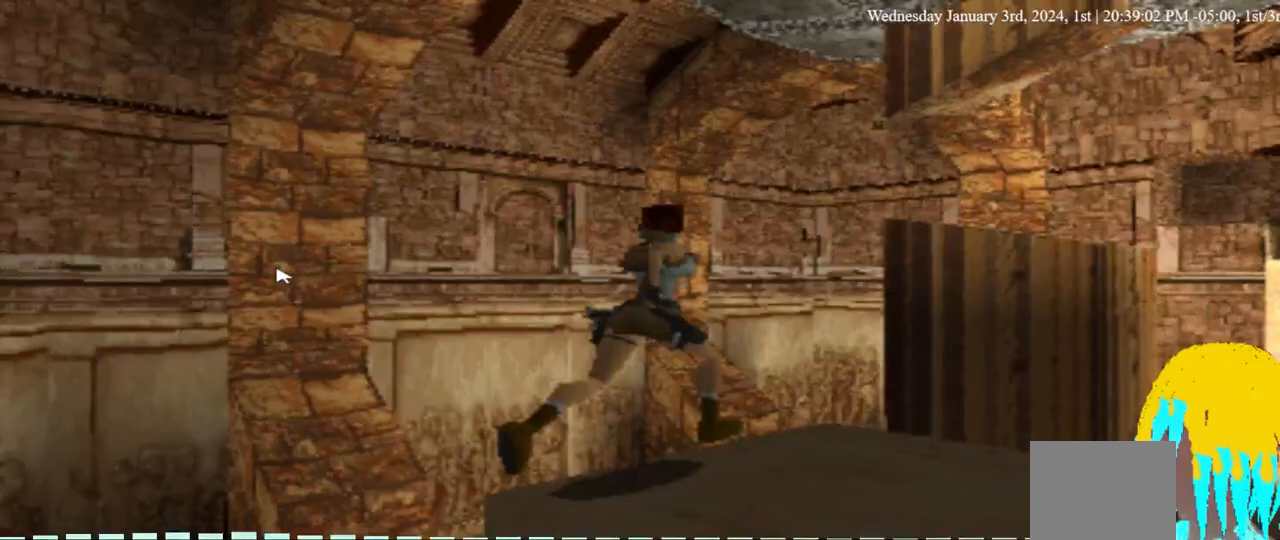
{"dt_ms": 500, "buttons": ["SQUARE", "DPAD_UP"], "left_stick": "center", "right_stick": "center", "events": []}
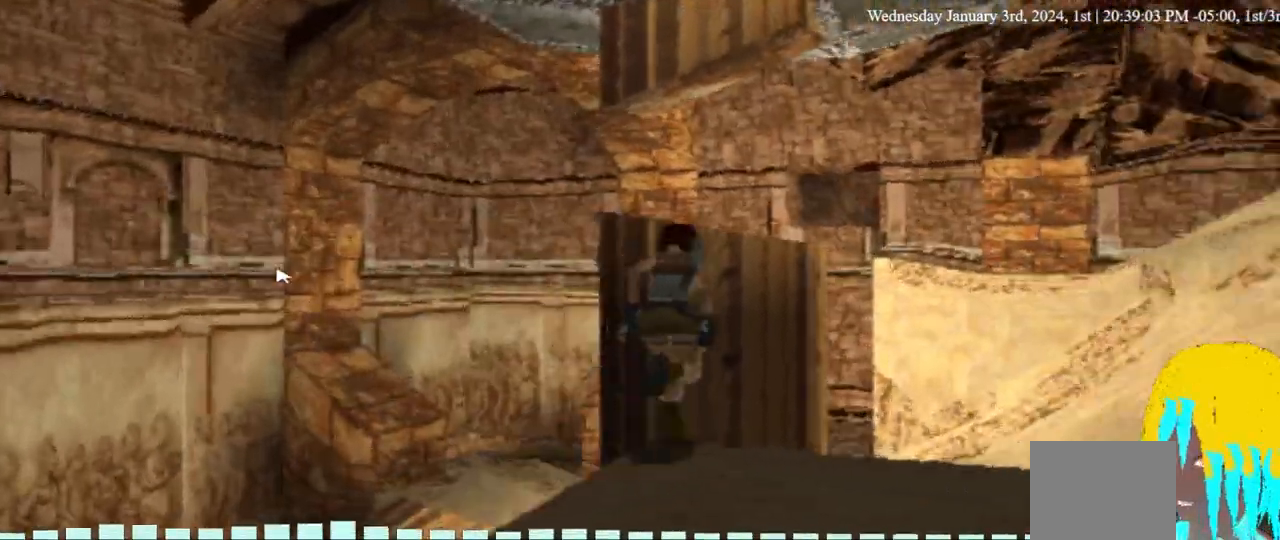
{"dt_ms": 500, "buttons": ["CROSS", "DPAD_UP"], "left_stick": "center", "right_stick": "center", "events": [[167, "SQUARE", "up"], [467, "CROSS", "down"]]}
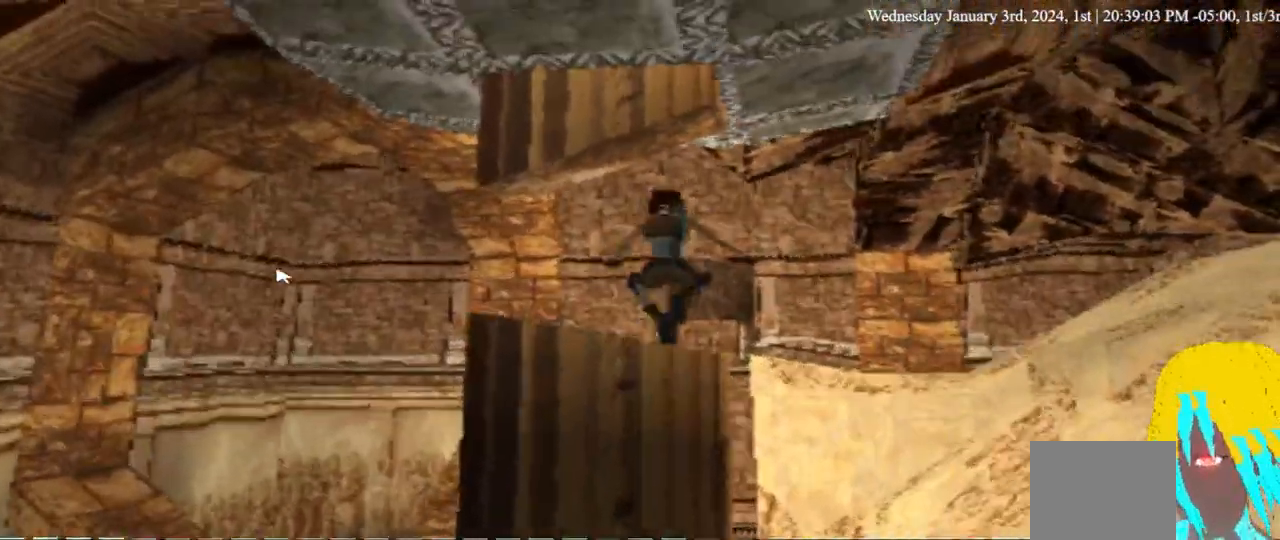
{"dt_ms": 500, "buttons": ["CROSS", "DPAD_UP"], "left_stick": "center", "right_stick": "center", "events": []}
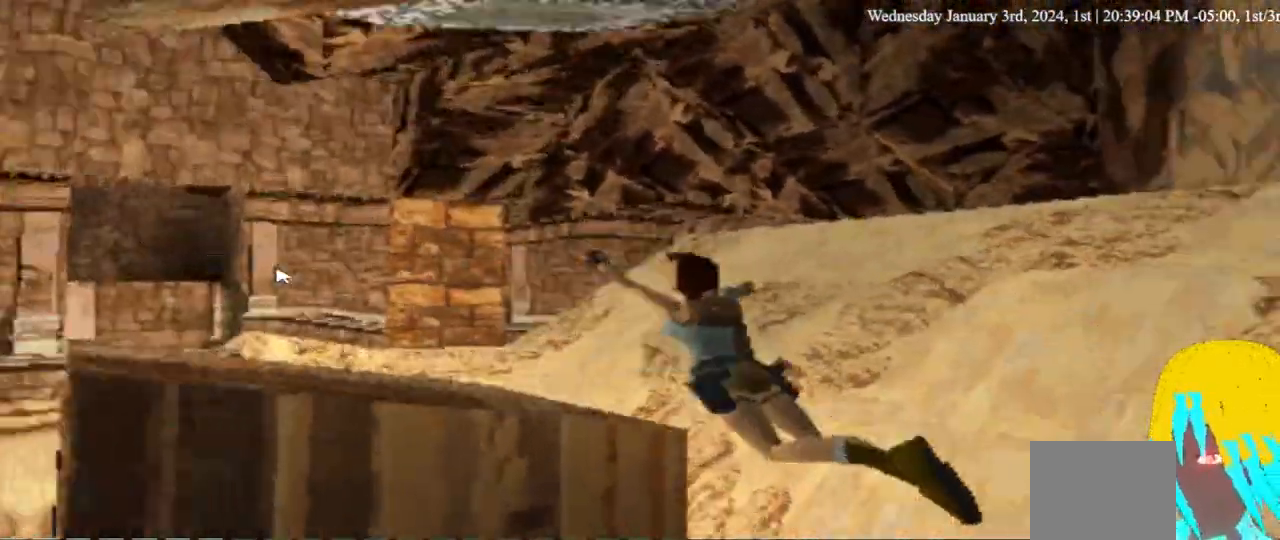
{"dt_ms": 500, "buttons": ["CROSS", "DPAD_UP"], "left_stick": "center", "right_stick": "center", "events": []}
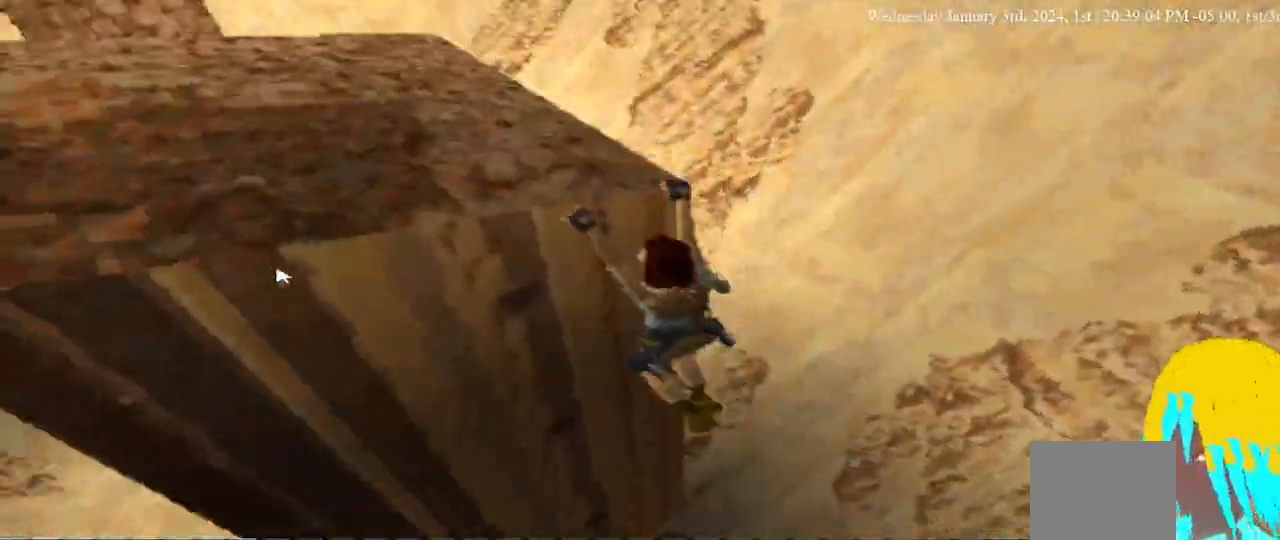
{"dt_ms": 1000, "buttons": ["DPAD_UP"], "left_stick": "center", "right_stick": "center"}
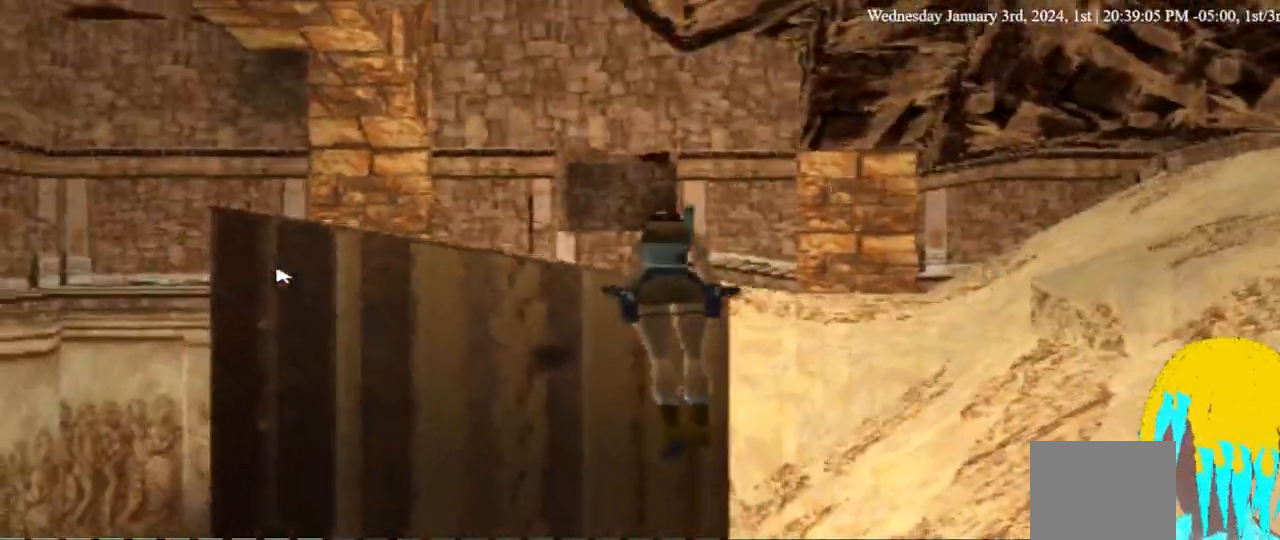
{"dt_ms": 500, "buttons": ["DPAD_UP"], "left_stick": "center", "right_stick": "center", "events": []}
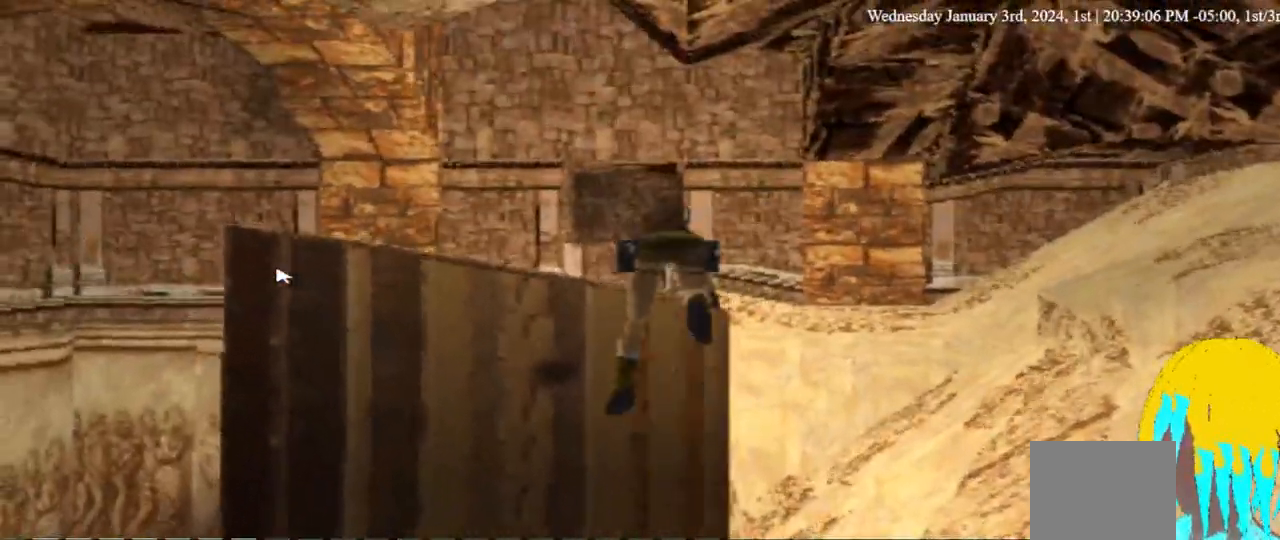
{"dt_ms": 500, "buttons": ["DPAD_UP", "DPAD_LEFT"], "left_stick": "center", "right_stick": "center", "events": [[367, "DPAD_LEFT", "down"]]}
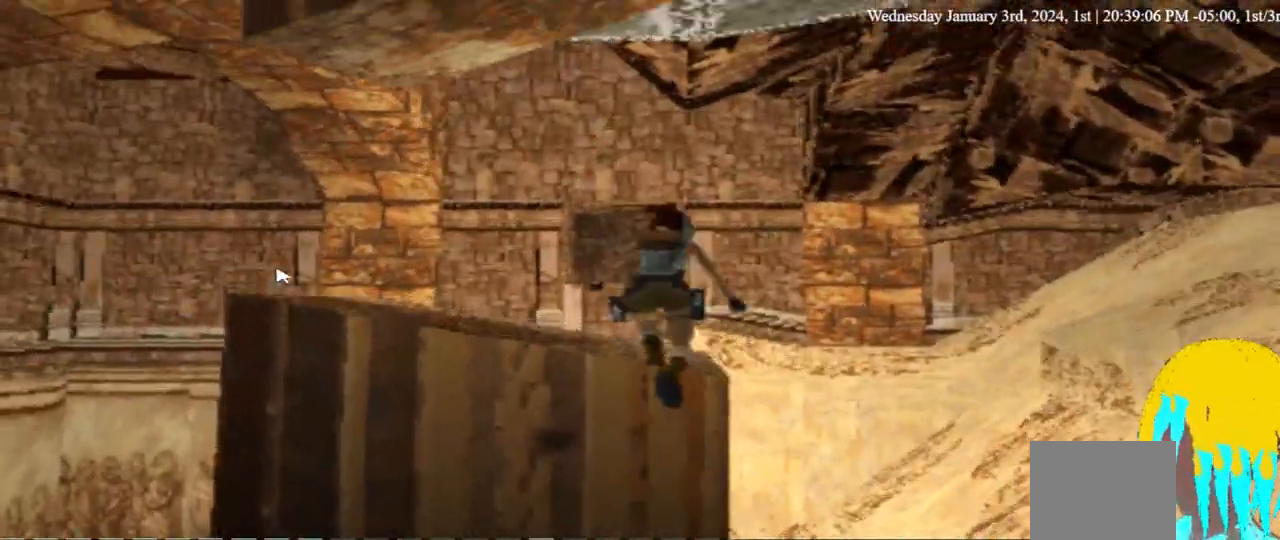
{"dt_ms": 500, "buttons": ["DPAD_UP"], "left_stick": "center", "right_stick": "center", "events": [[67, "DPAD_LEFT", "up"], [267, "DPAD_LEFT", "down"], [433, "DPAD_LEFT", "up"]]}
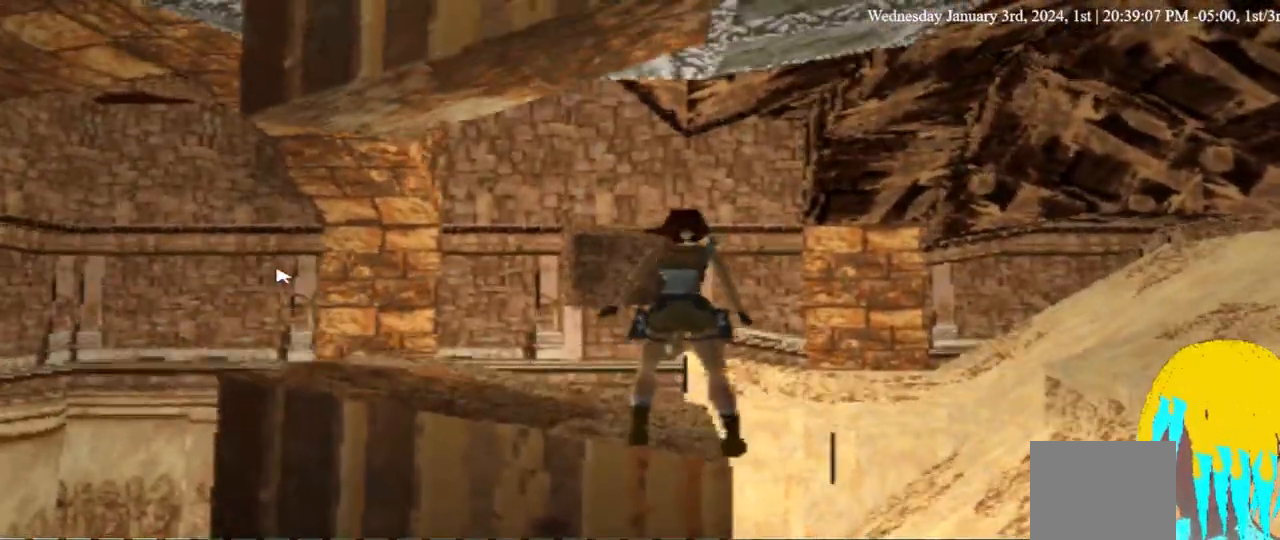
{"dt_ms": 500, "buttons": ["DPAD_UP"], "left_stick": "center", "right_stick": "center", "events": [[167, "DPAD_LEFT", "down"], [333, "DPAD_LEFT", "up"]]}
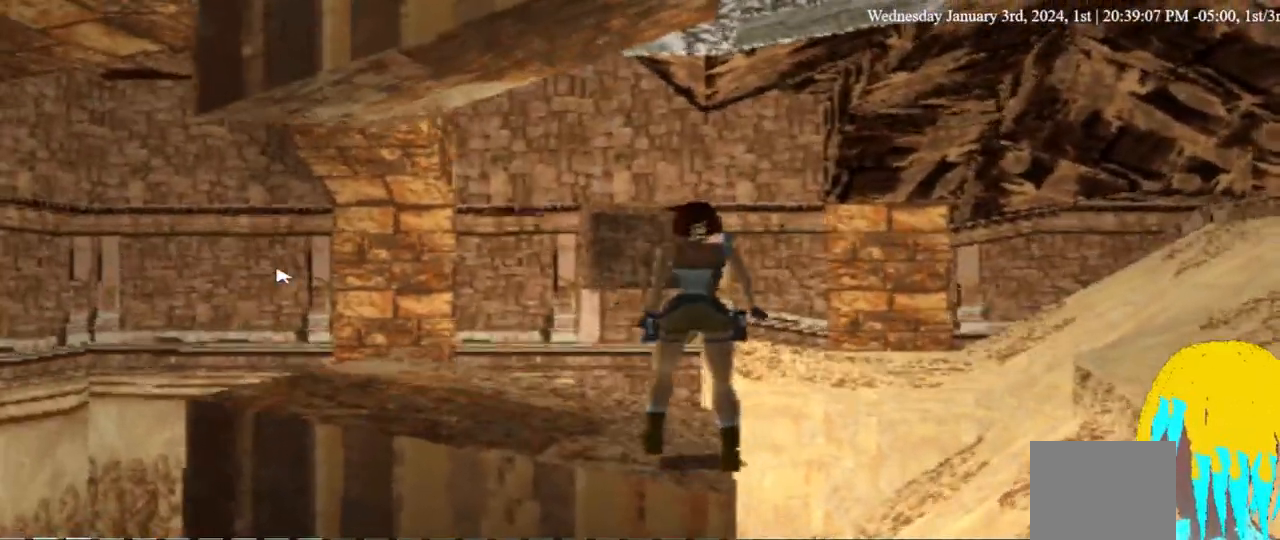
{"dt_ms": 500, "buttons": ["DPAD_UP"], "left_stick": "center", "right_stick": "center", "events": [[100, "DPAD_LEFT", "down"], [200, "DPAD_LEFT", "up"]]}
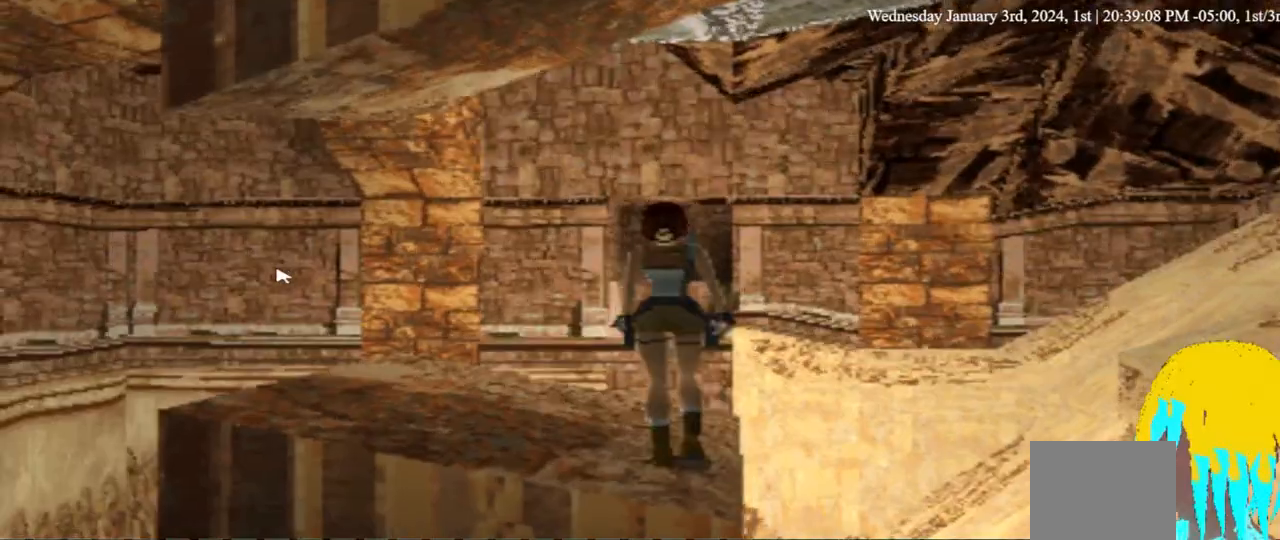
{"dt_ms": 500, "buttons": ["DPAD_UP", "DPAD_RIGHT"], "left_stick": "center", "right_stick": "center", "events": [[333, "DPAD_RIGHT", "down"]]}
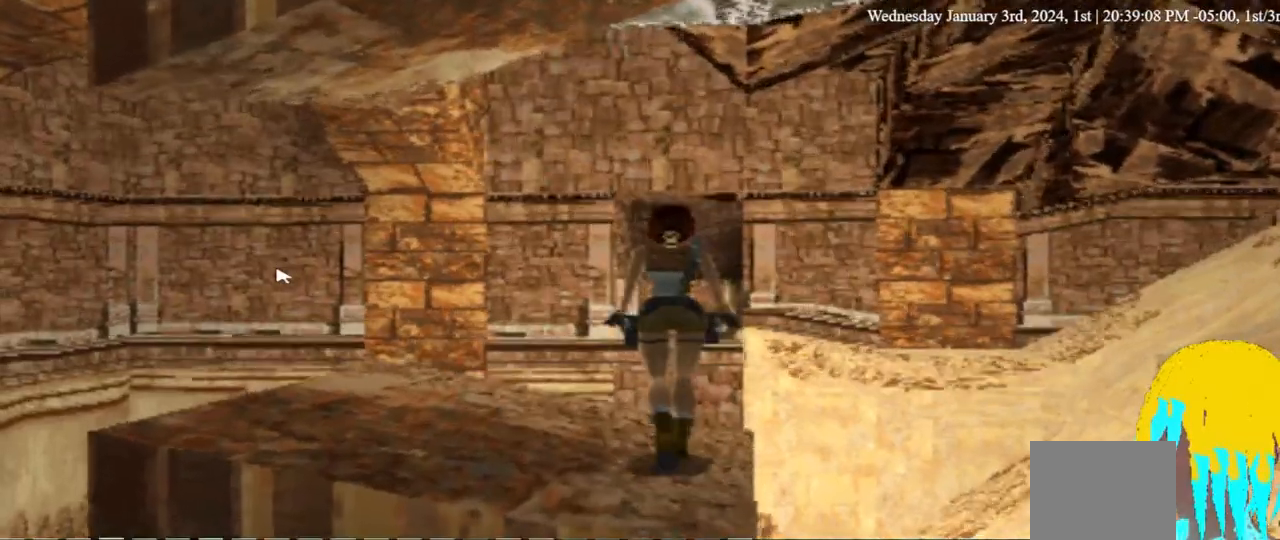
{"dt_ms": 500, "buttons": ["DPAD_UP", "DPAD_RIGHT"], "left_stick": "center", "right_stick": "center", "events": []}
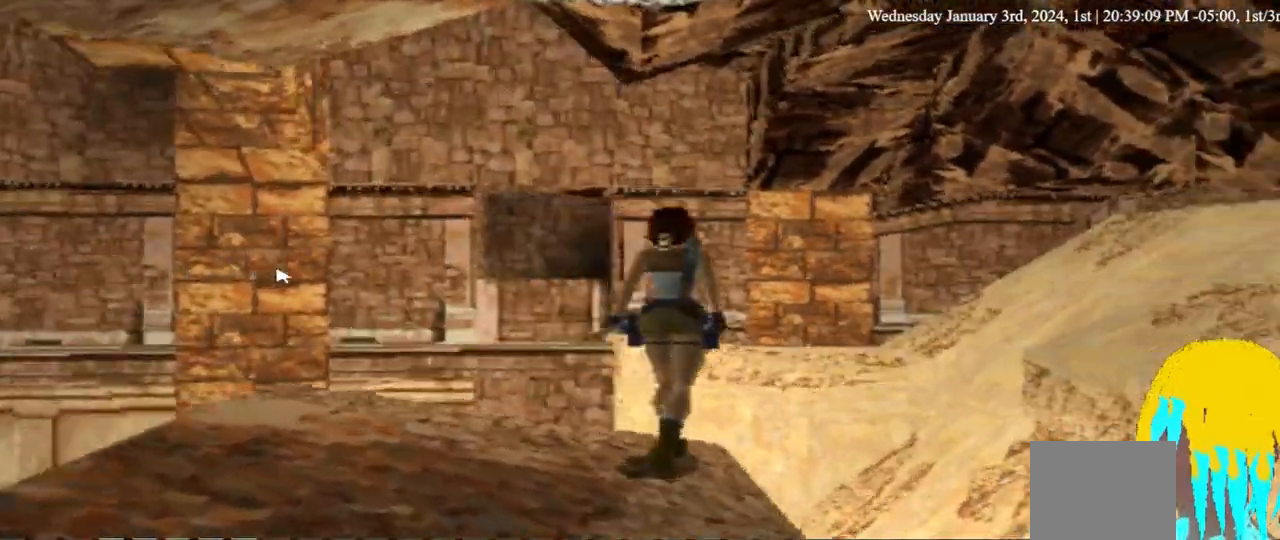
{"dt_ms": 500, "buttons": ["DPAD_UP", "DPAD_RIGHT"], "left_stick": "center", "right_stick": "center"}
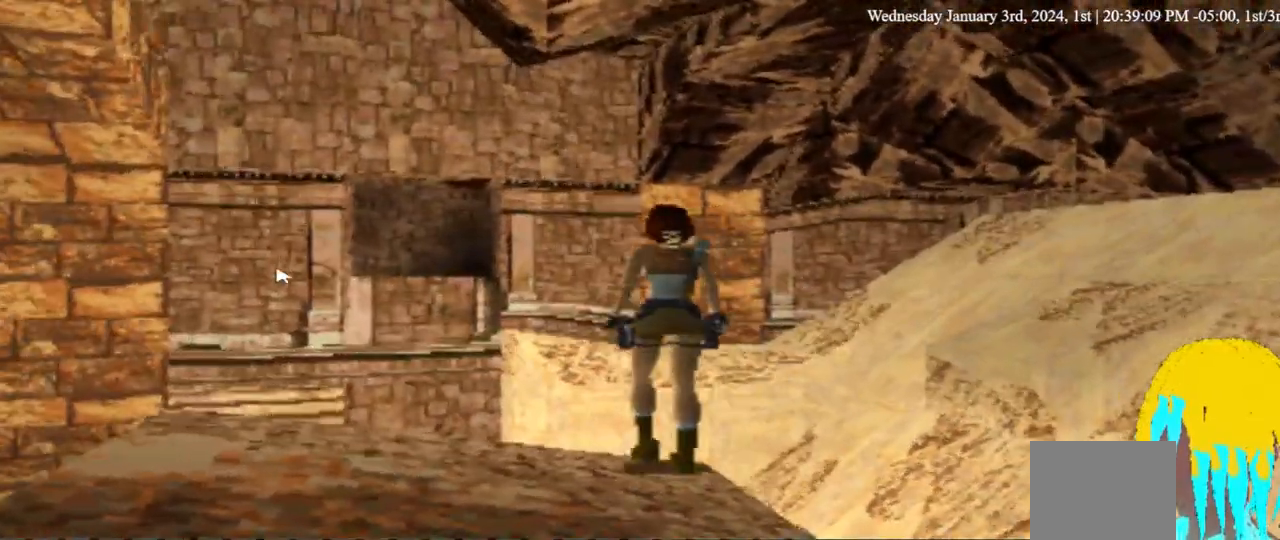
{"dt_ms": 500, "buttons": ["DPAD_RIGHT"], "left_stick": "center", "right_stick": "center", "events": [[167, "DPAD_UP", "up"]]}
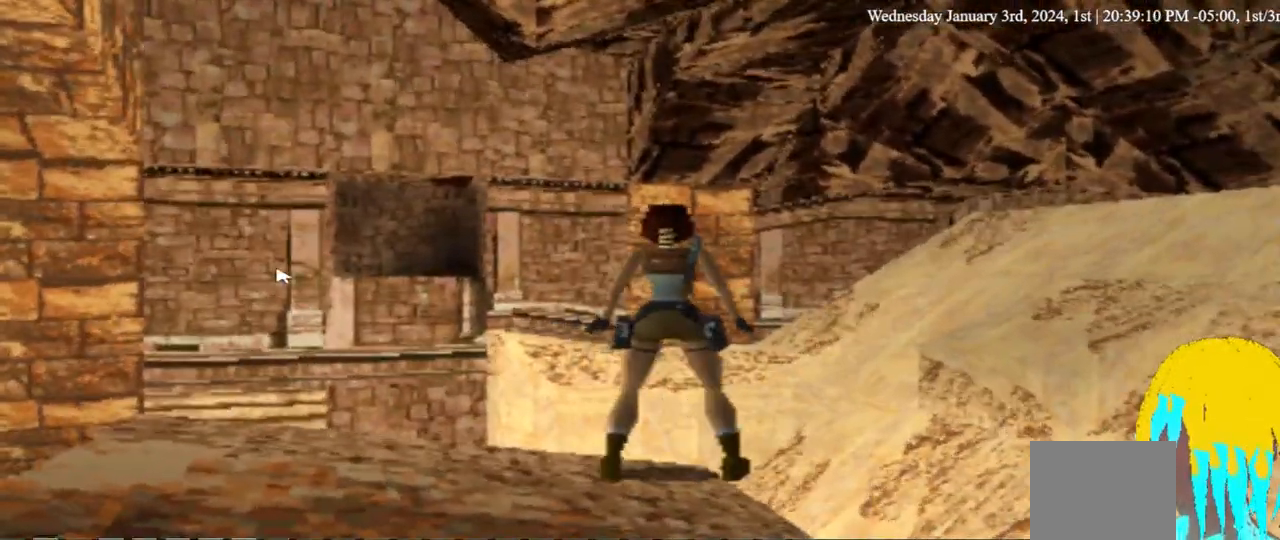
{"dt_ms": 500, "buttons": ["DPAD_RIGHT"], "left_stick": "center", "right_stick": "center", "events": []}
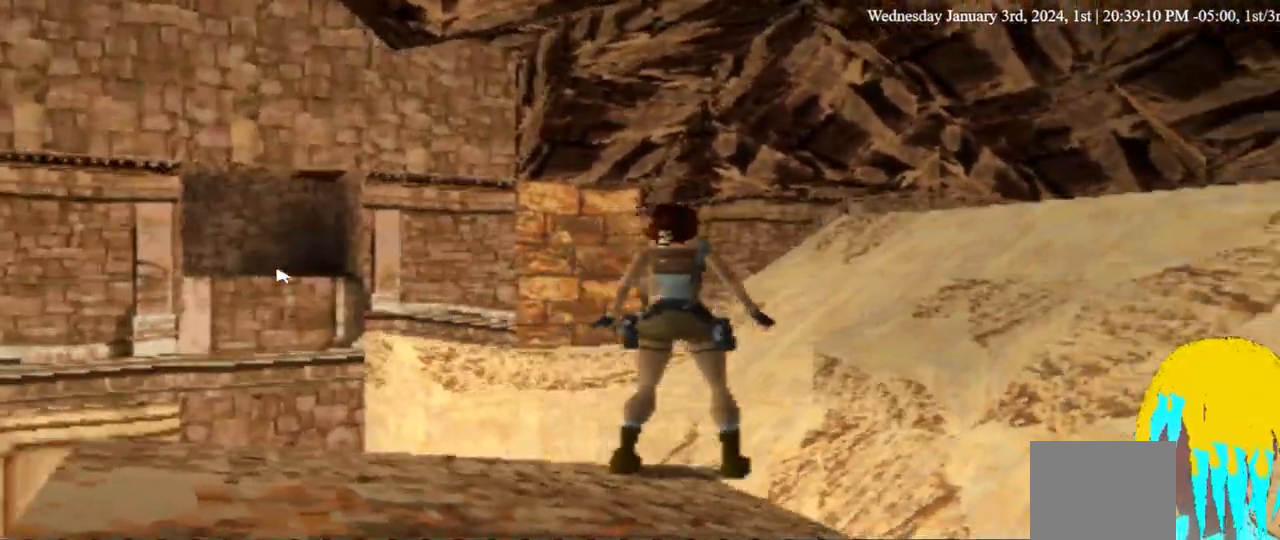
{"dt_ms": 500, "buttons": ["DPAD_RIGHT"], "left_stick": "center", "right_stick": "center", "events": []}
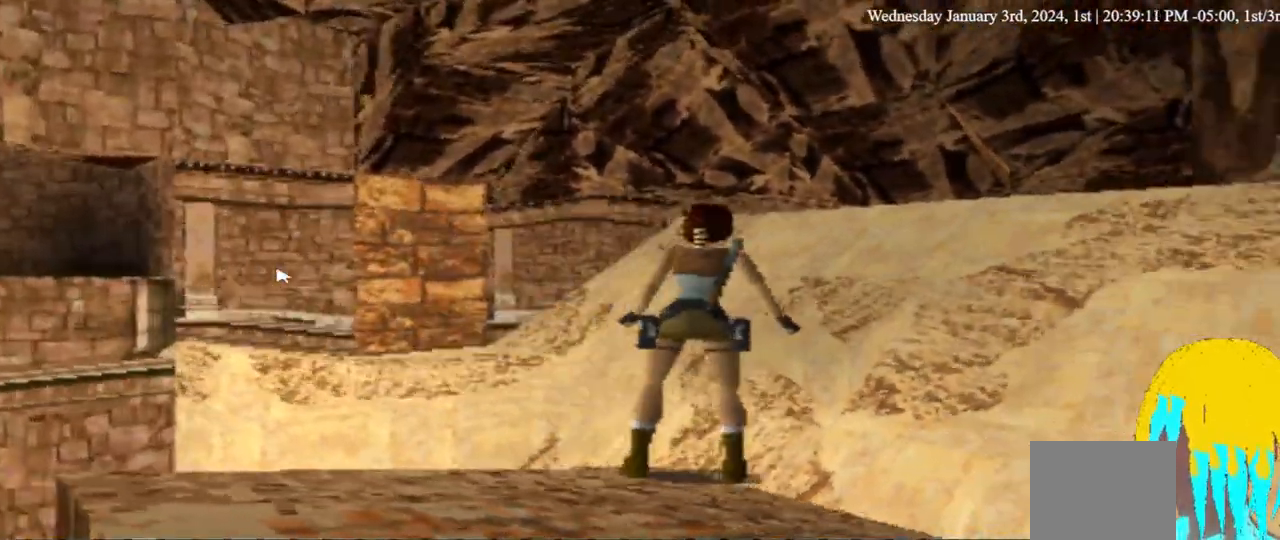
{"dt_ms": 500, "buttons": ["DPAD_RIGHT"], "left_stick": "center", "right_stick": "center", "events": []}
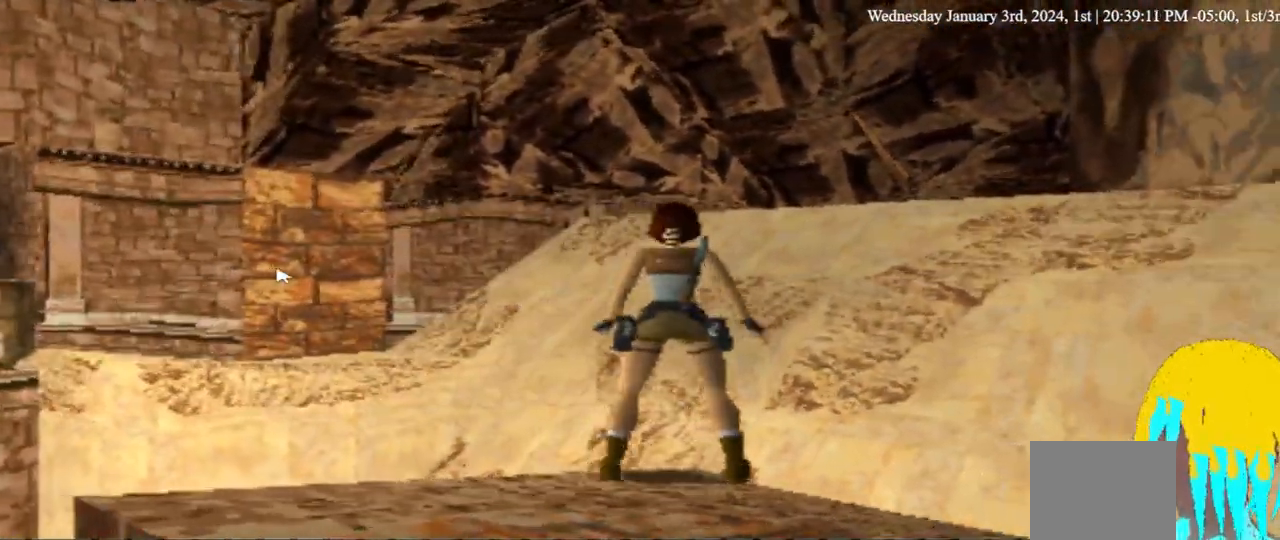
{"dt_ms": 500, "buttons": ["DPAD_RIGHT"], "left_stick": "center", "right_stick": "center", "events": []}
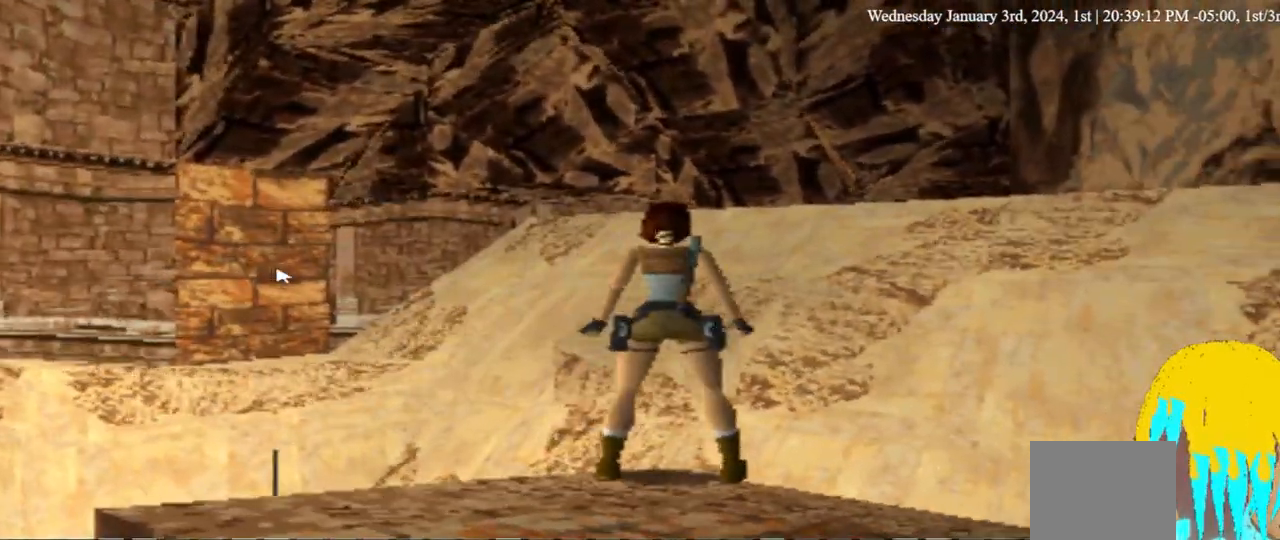
{"dt_ms": 500, "buttons": ["DPAD_RIGHT"], "left_stick": "center", "right_stick": "center", "events": [[67, "DPAD_DOWN", "down"], [67, "DPAD_RIGHT", "up"], [200, "DPAD_DOWN", "up"], [200, "DPAD_RIGHT", "down"]]}
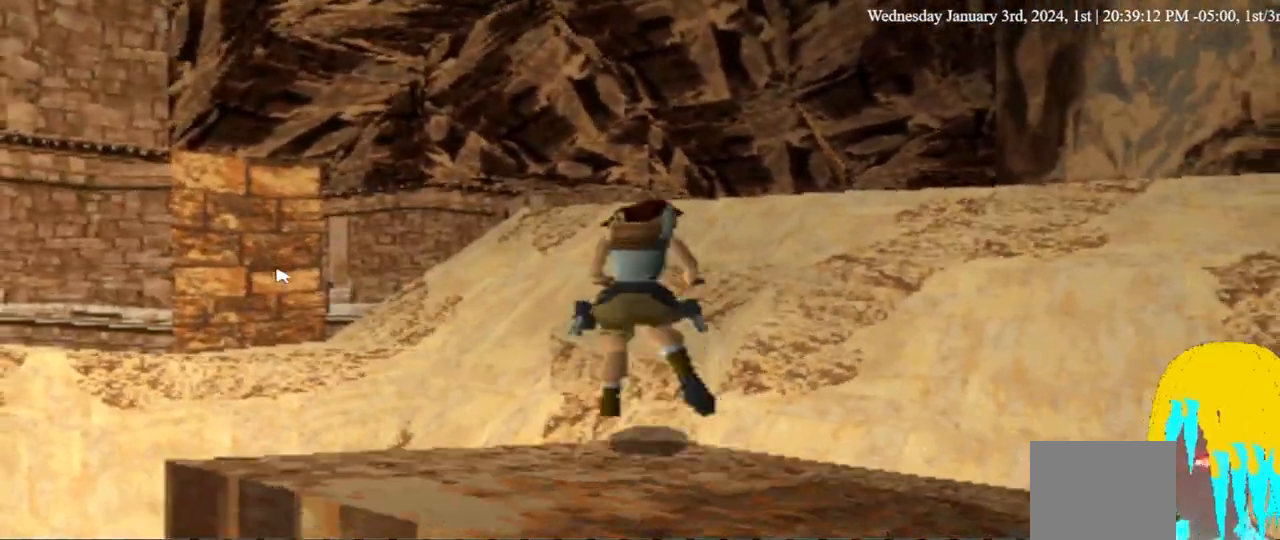
{"dt_ms": 500, "buttons": ["DPAD_UP"], "left_stick": "center", "right_stick": "center", "events": [[167, "DPAD_RIGHT", "up"], [167, "DPAD_UP", "down"]]}
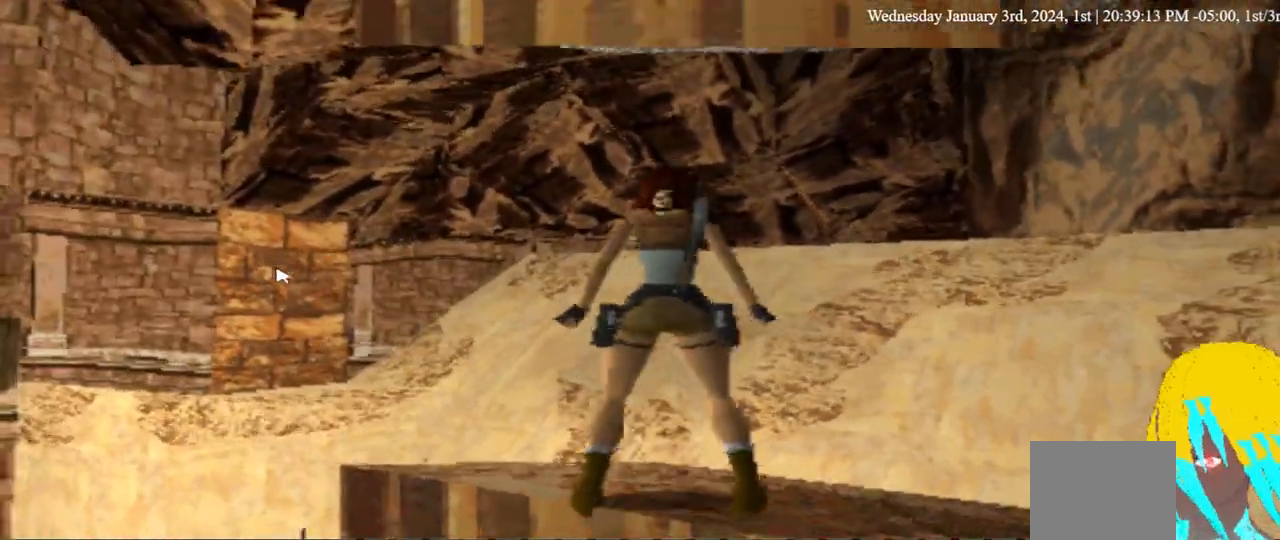
{"dt_ms": 500, "buttons": ["SQUARE", "DPAD_UP"], "left_stick": "center", "right_stick": "center", "events": [[467, "SQUARE", "down"]]}
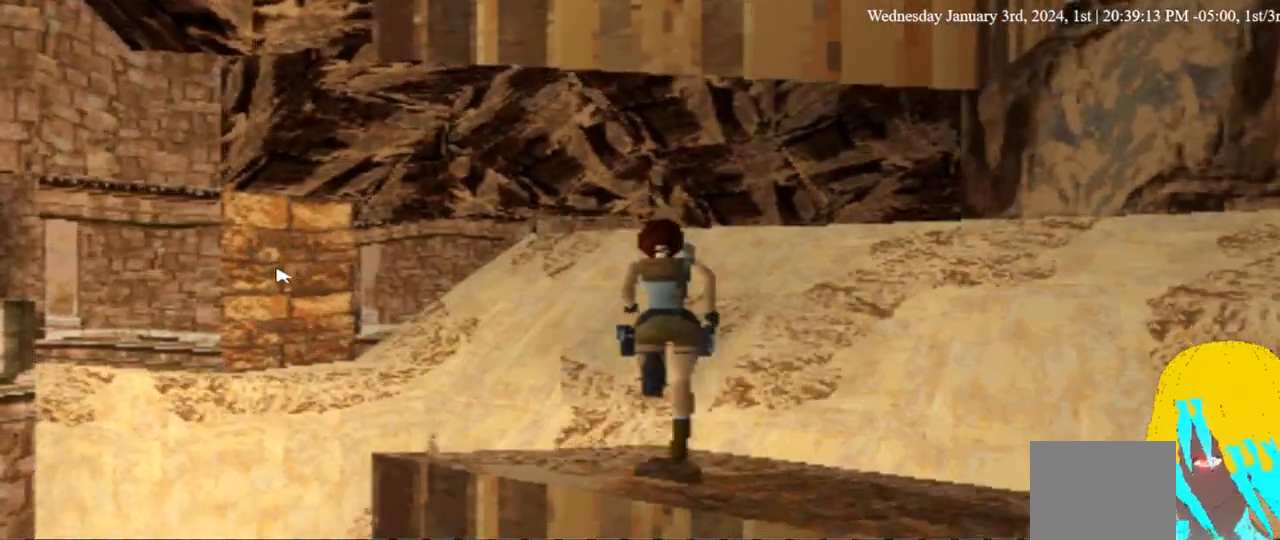
{"dt_ms": 500, "buttons": ["SQUARE", "DPAD_UP"], "left_stick": "center", "right_stick": "center", "events": []}
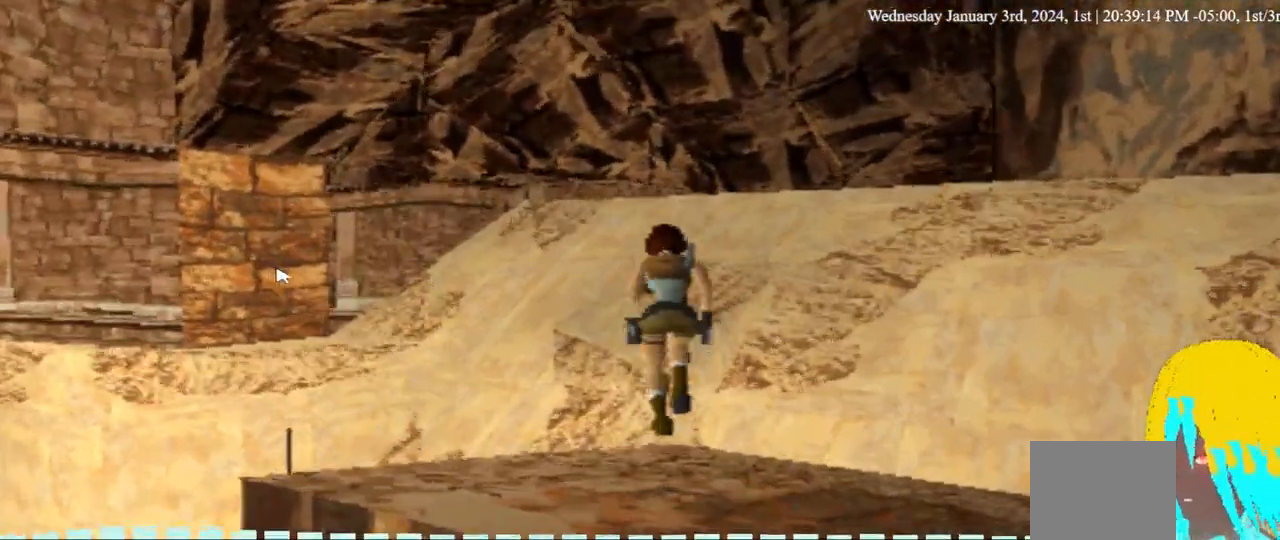
{"dt_ms": 500, "buttons": ["DPAD_UP"], "left_stick": "center", "right_stick": "center", "events": [[200, "SQUARE", "up"]]}
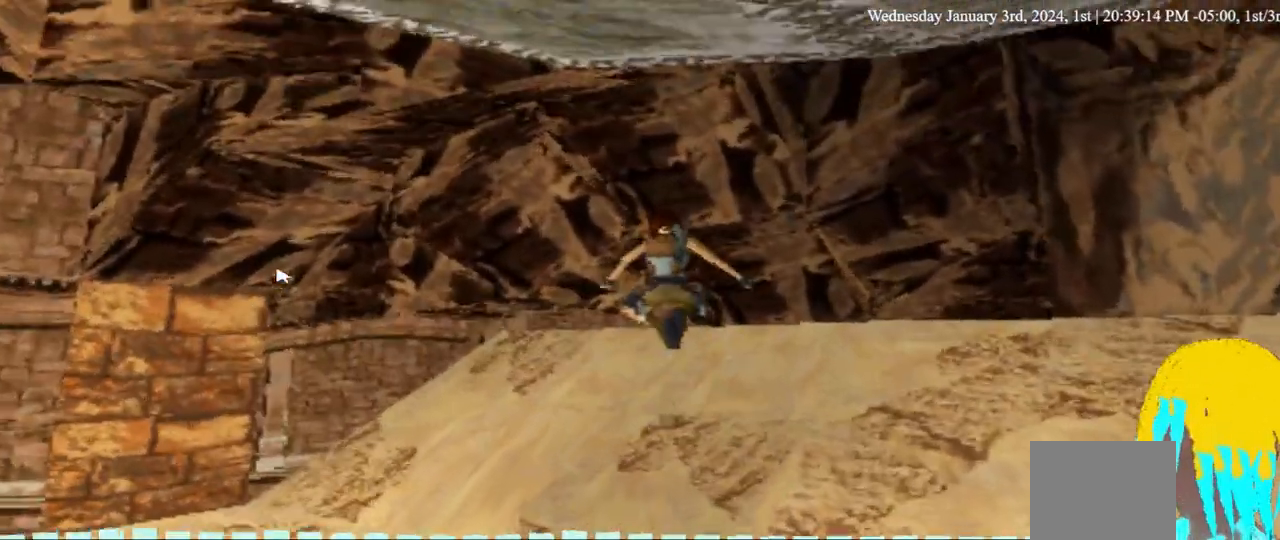
{"dt_ms": 500, "buttons": [], "left_stick": "center", "right_stick": "center", "events": [[333, "DPAD_UP", "up"]]}